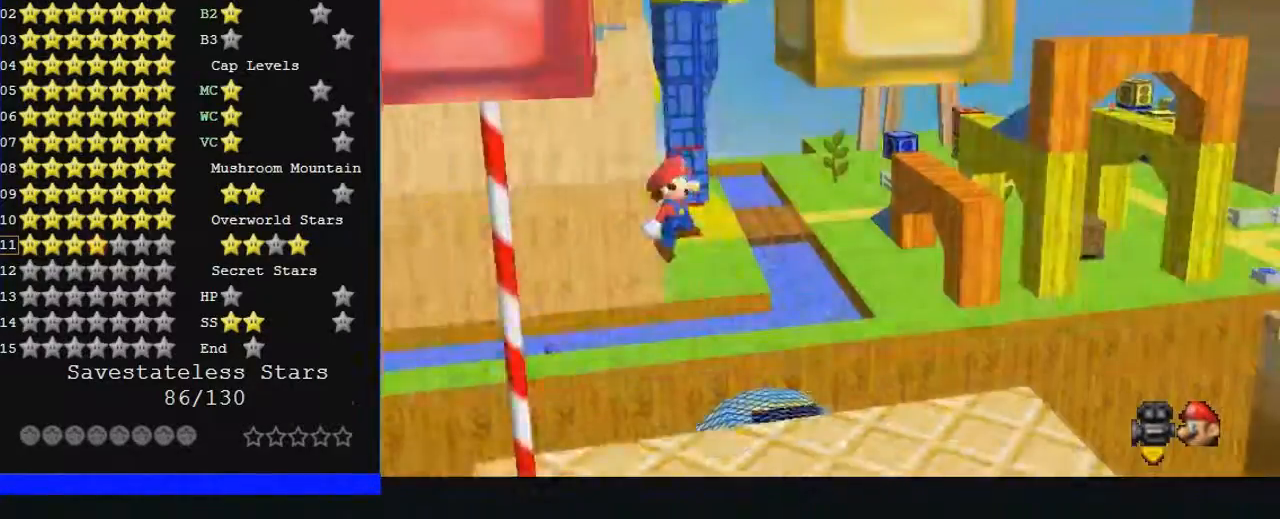
Gameplay with a controller (Nintendo layout); each line is a JSON object with the inputs held at the frame after it. "events" lists button and stick changes between this image and that frame as [ms after this image, input, new state], when the widget could be followed in between. Not read: A L1 L3 R3.
{"buttons": [], "left_stick": "left", "events": [[133, "left_stick", "left"], [267, "left_stick", "center"], [467, "left_stick", "left"]]}
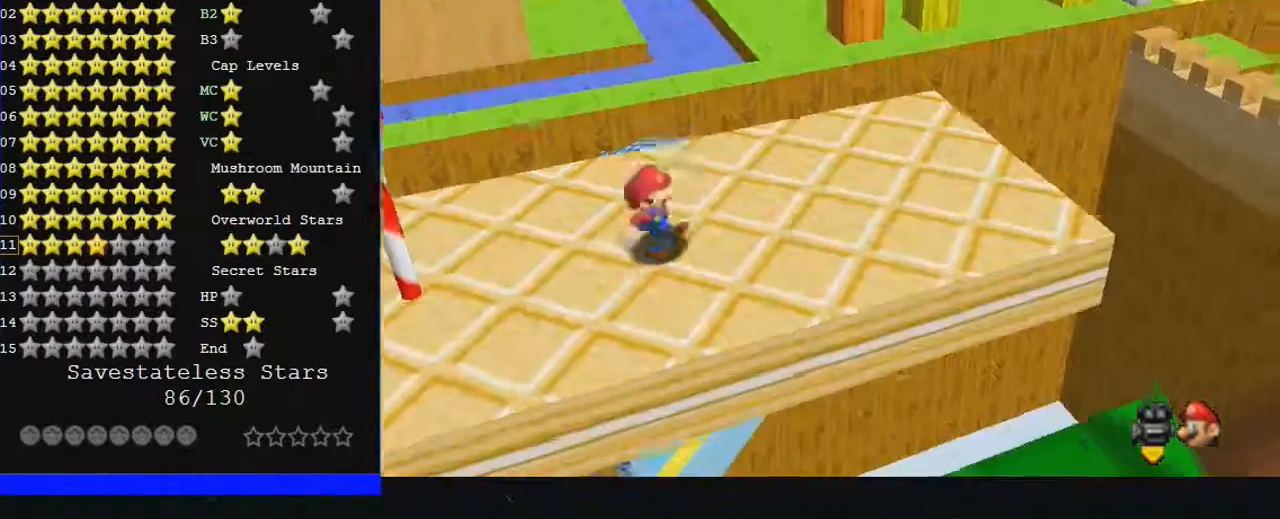
{"buttons": [], "left_stick": "up-left", "events": [[433, "left_stick", "up-left"]]}
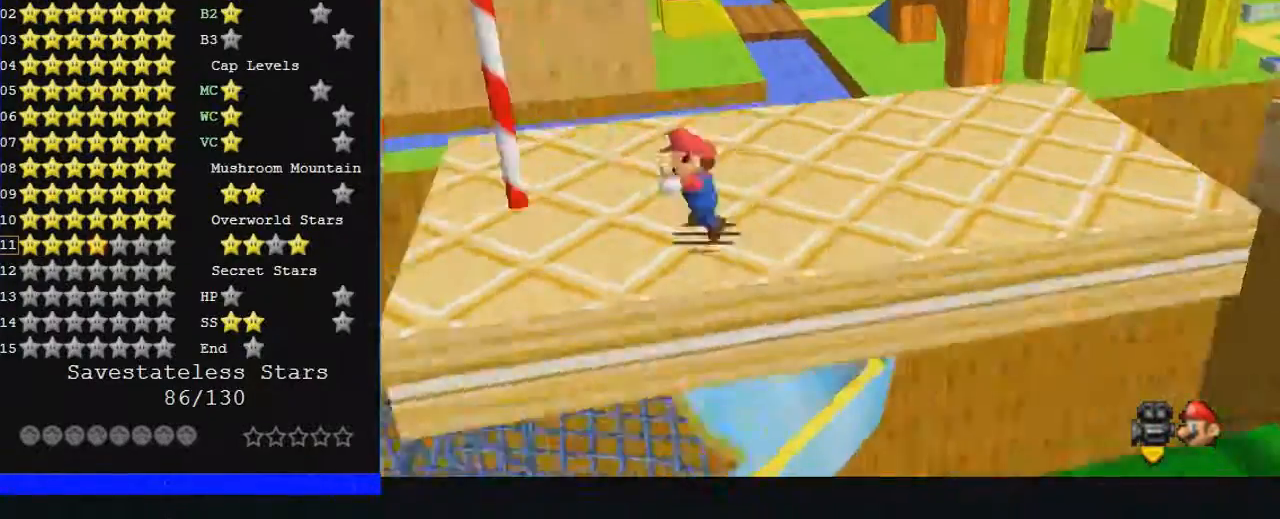
{"buttons": [], "left_stick": "right", "events": [[167, "left_stick", "center"], [333, "left_stick", "right"]]}
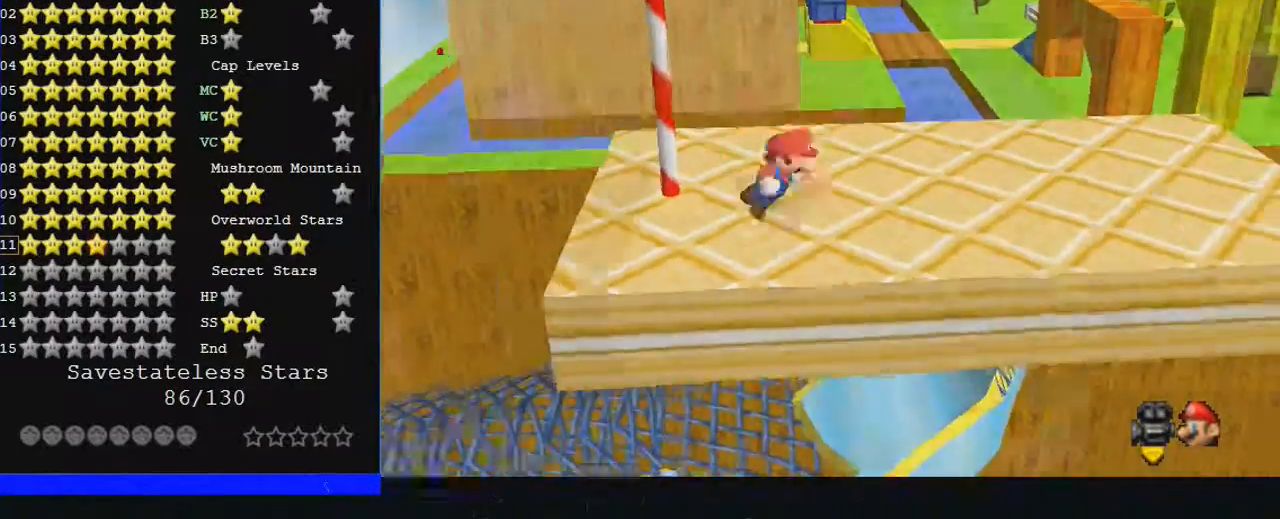
{"buttons": [], "left_stick": "center", "events": [[100, "left_stick", "center"], [333, "left_stick", "left"], [467, "left_stick", "center"]]}
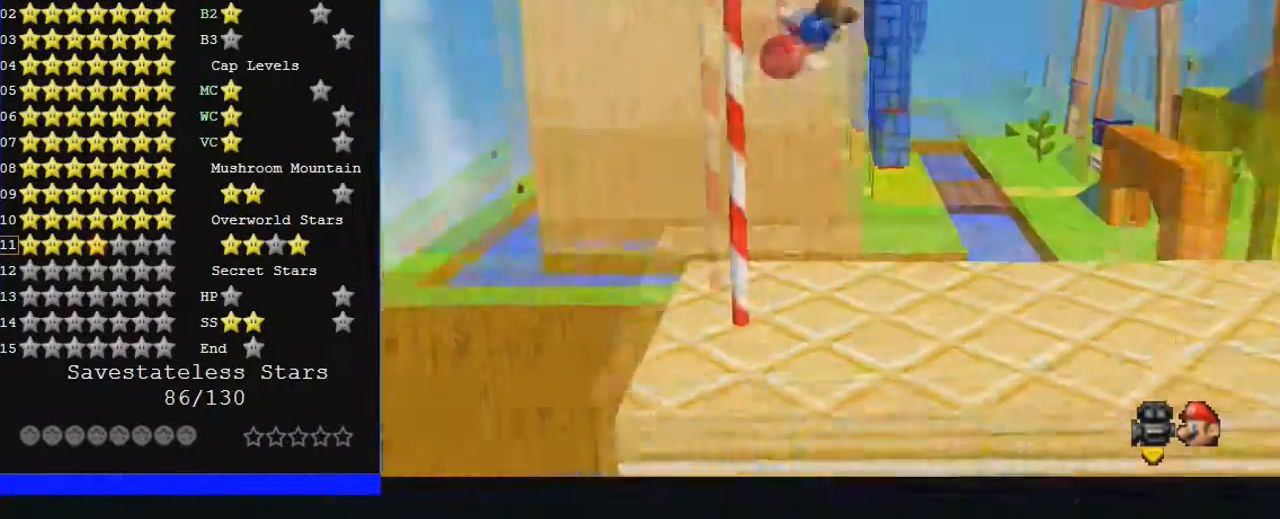
{"buttons": [], "left_stick": "center", "events": [[233, "left_stick", "up-left"], [333, "left_stick", "center"]]}
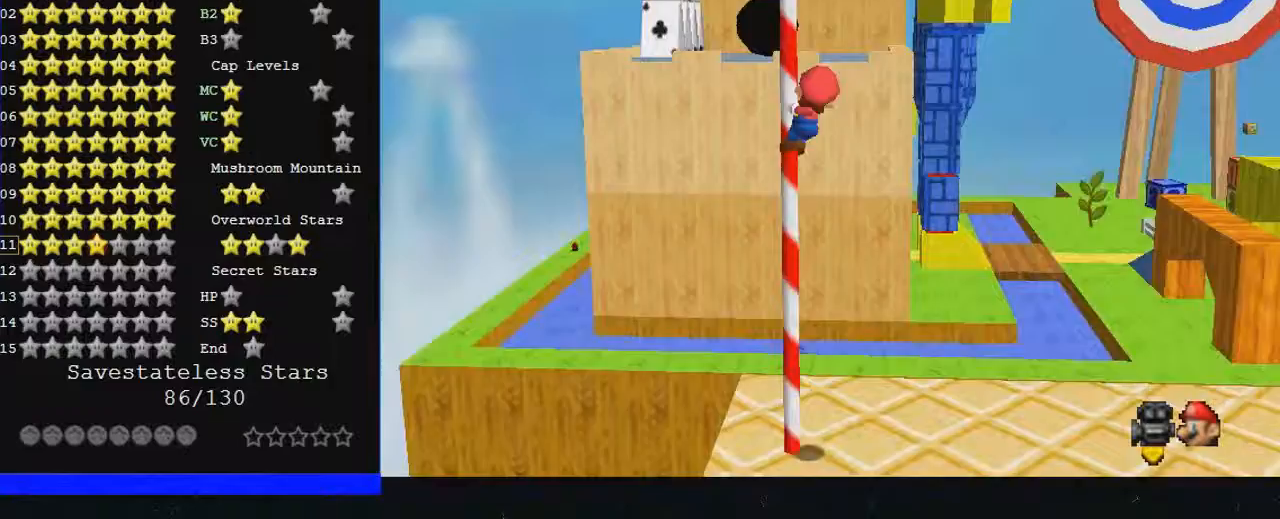
{"buttons": [], "left_stick": "down", "events": [[133, "left_stick", "down"]]}
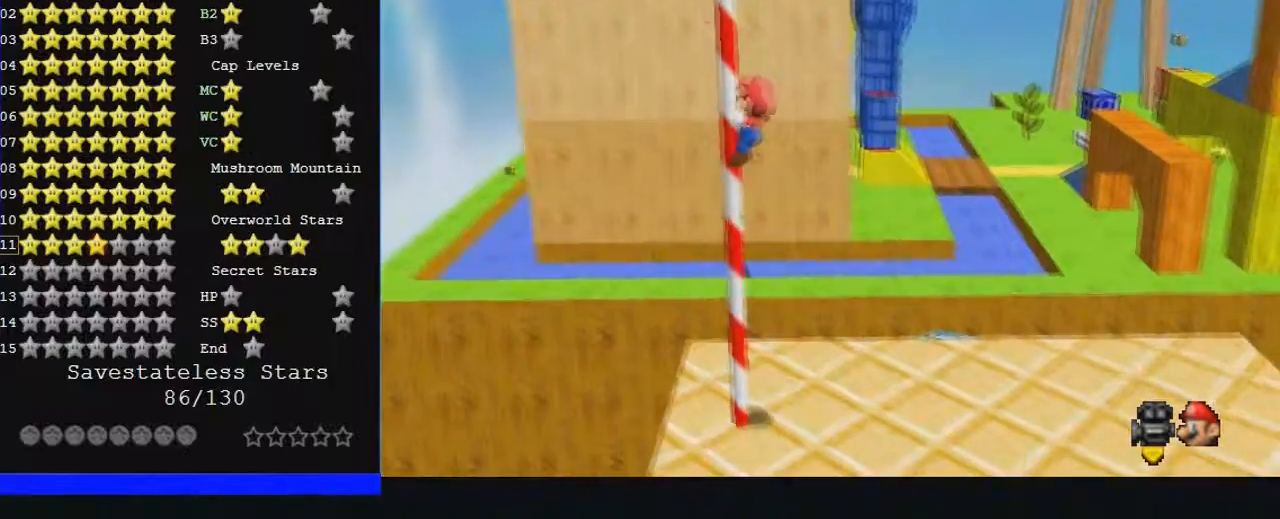
{"buttons": [], "left_stick": "right", "events": [[333, "left_stick", "right"]]}
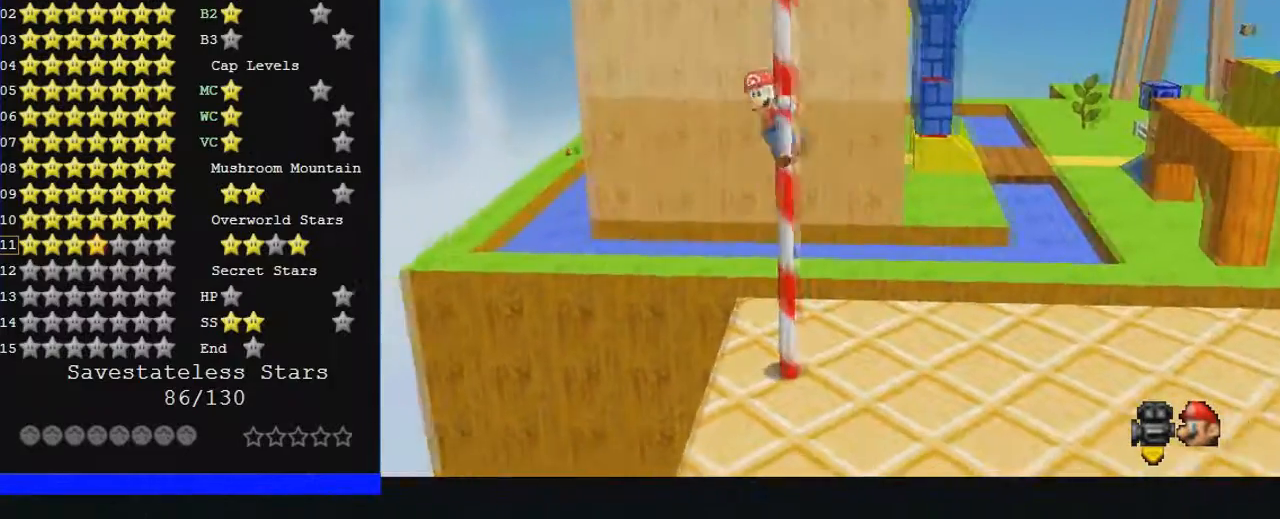
{"buttons": [], "left_stick": "right", "events": []}
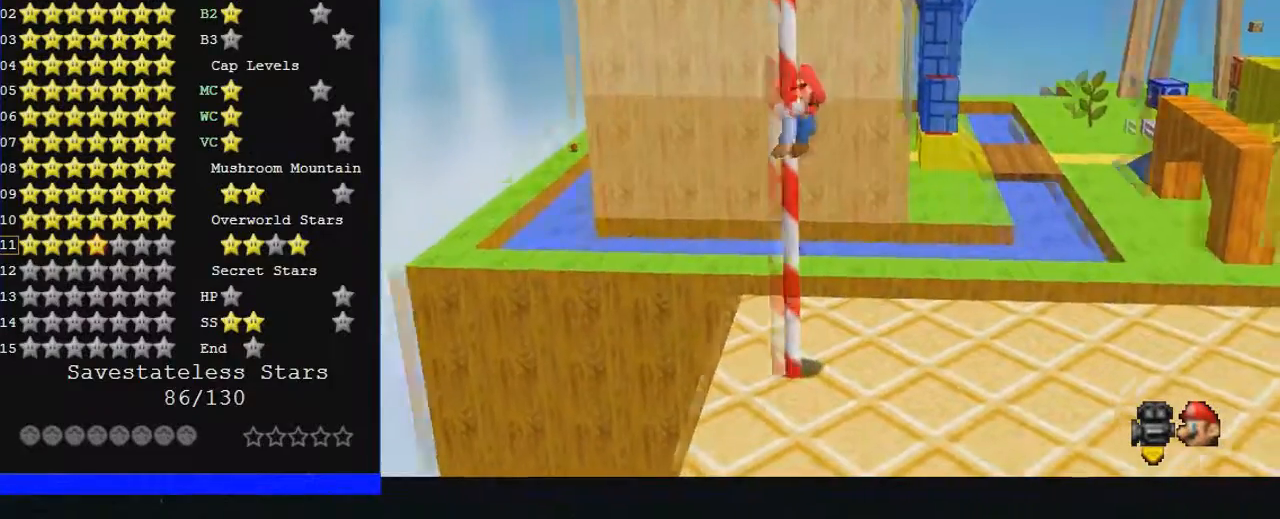
{"buttons": [], "left_stick": "down", "events": [[200, "left_stick", "center"], [500, "left_stick", "down"]]}
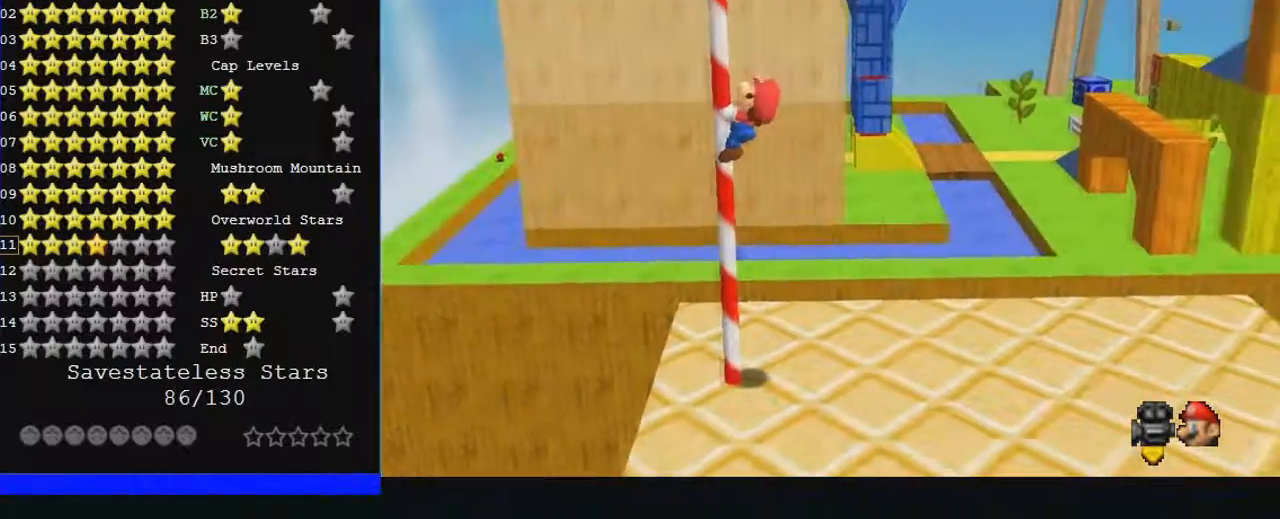
{"buttons": [], "left_stick": "down", "events": [[100, "left_stick", "center"], [433, "left_stick", "down"]]}
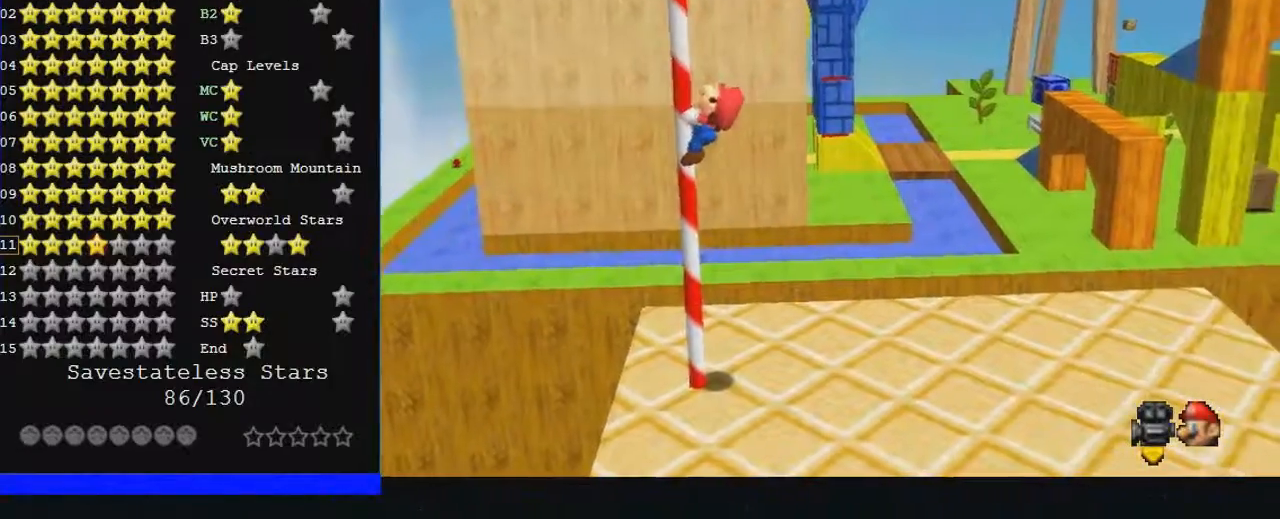
{"buttons": [], "left_stick": "center", "events": [[100, "left_stick", "center"], [333, "left_stick", "right"], [433, "left_stick", "center"]]}
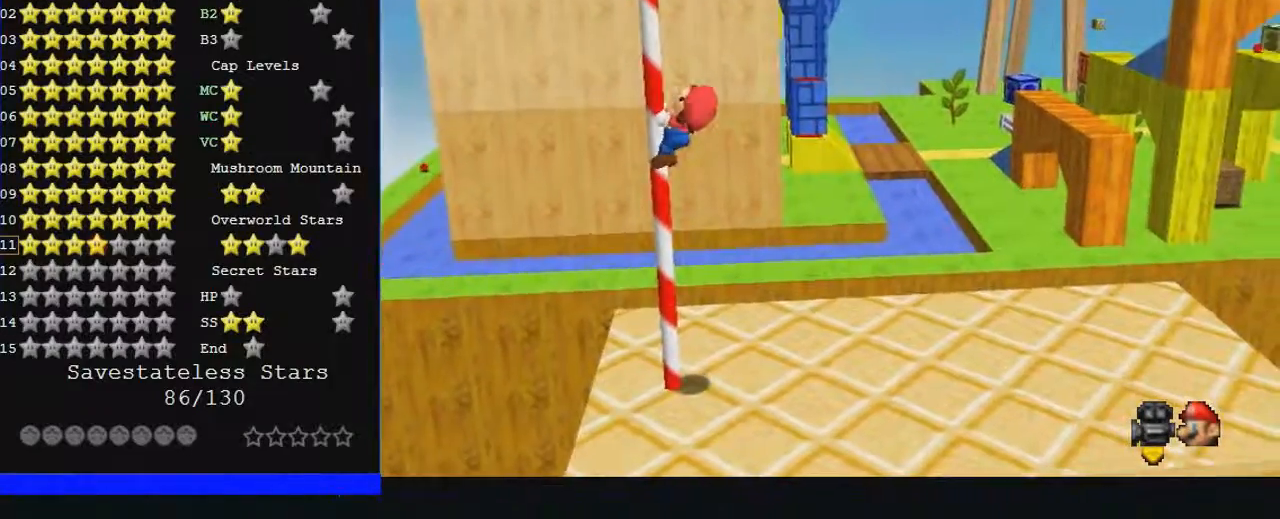
{"buttons": [], "left_stick": "center", "events": []}
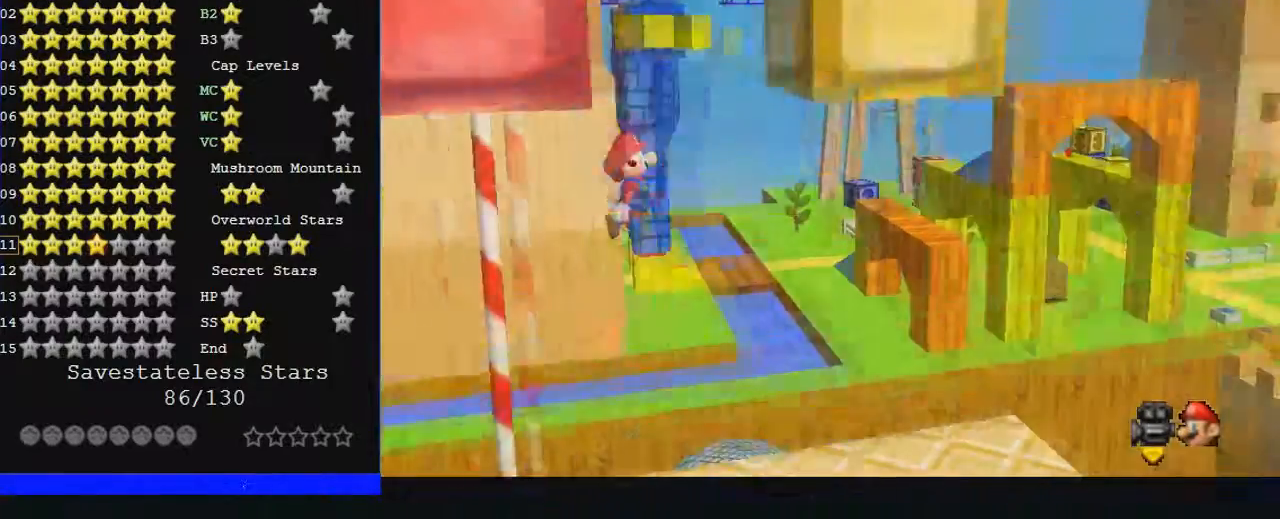
{"buttons": [], "left_stick": "down-left", "events": [[233, "left_stick", "left"], [433, "left_stick", "down-left"]]}
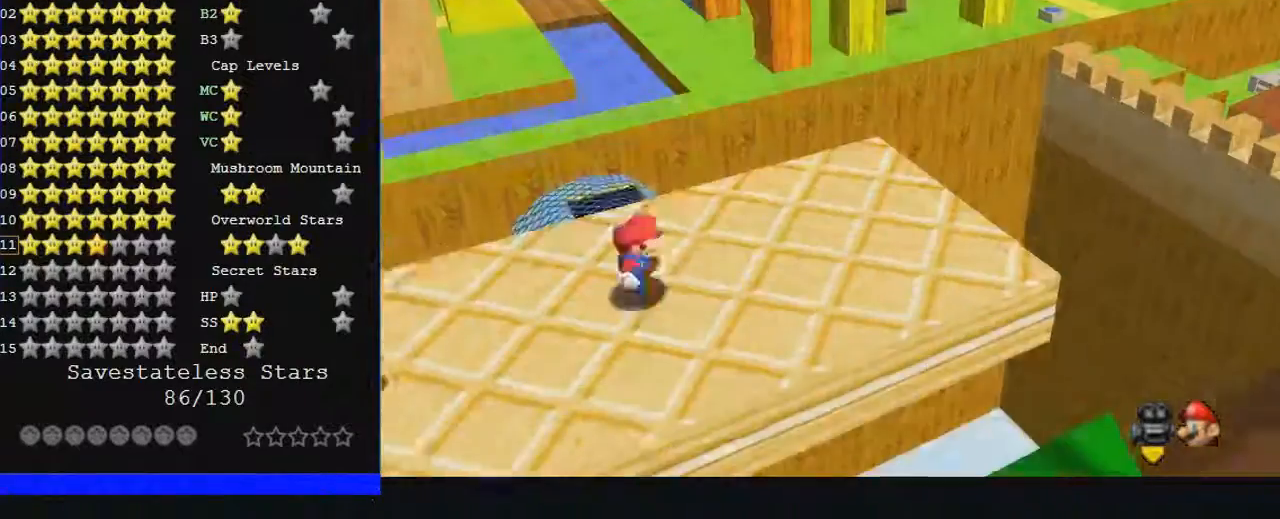
{"buttons": [], "left_stick": "left", "events": [[133, "left_stick", "left"]]}
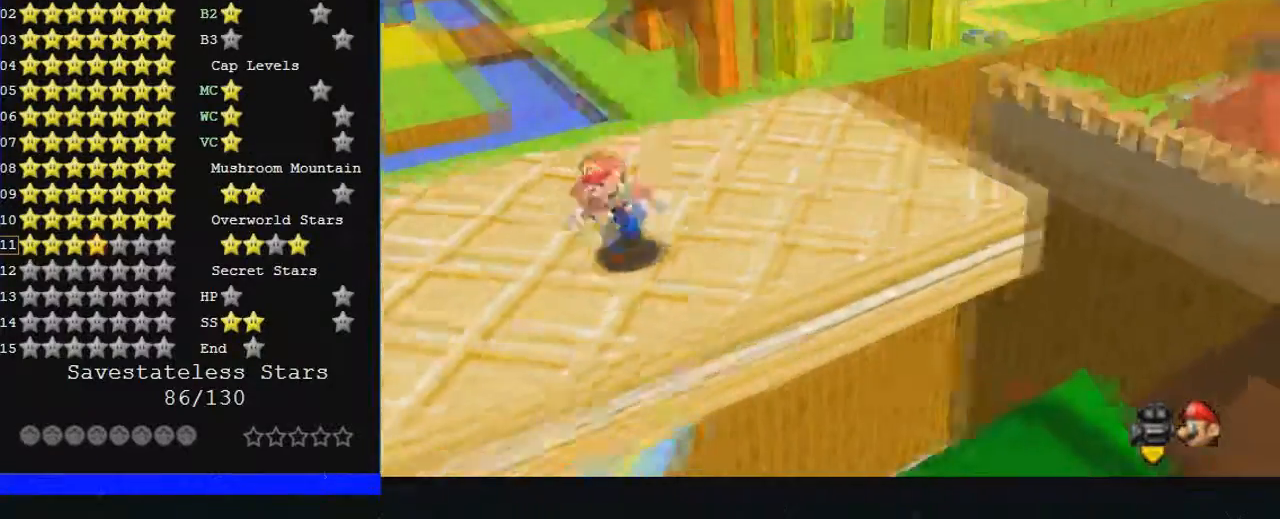
{"buttons": [], "left_stick": "right", "events": [[367, "left_stick", "right"]]}
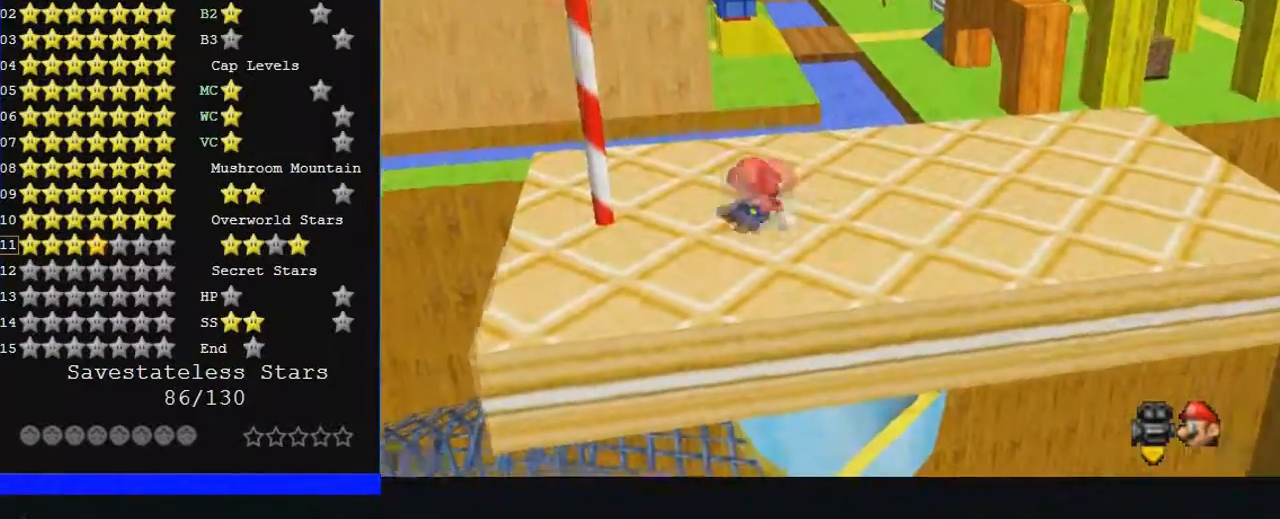
{"buttons": [], "left_stick": "center", "events": [[267, "left_stick", "left"], [367, "left_stick", "center"]]}
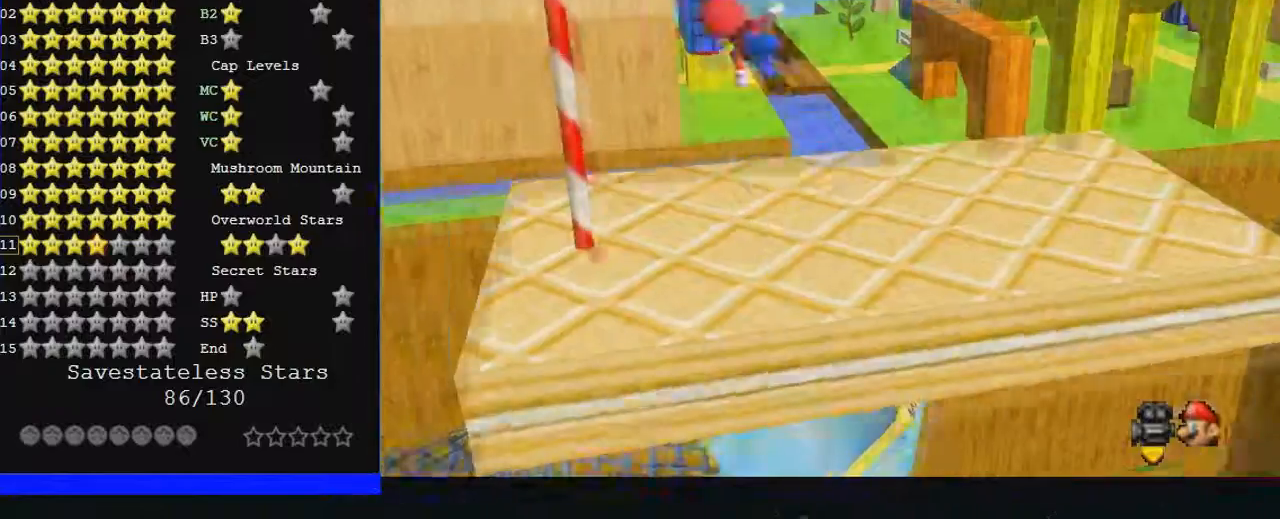
{"buttons": [], "left_stick": "left", "events": [[233, "left_stick", "left"]]}
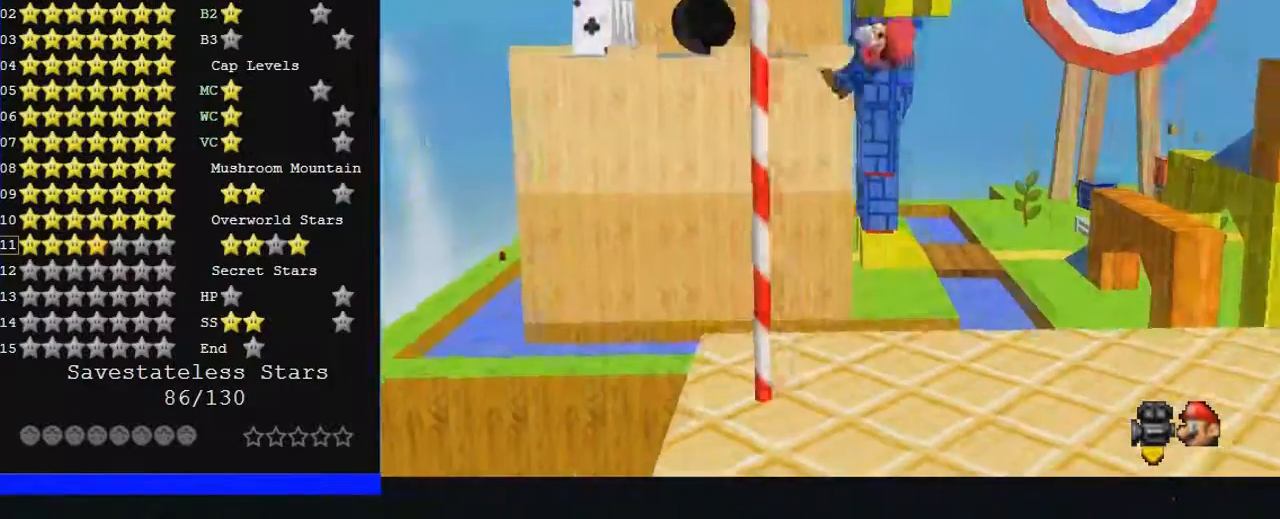
{"buttons": [], "left_stick": "center", "events": [[333, "left_stick", "center"]]}
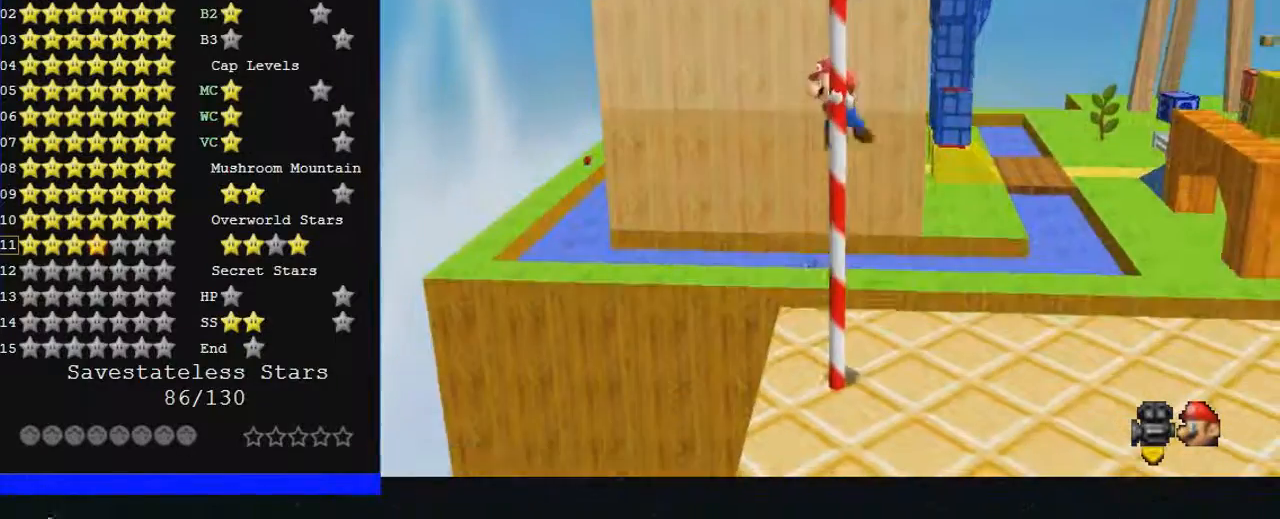
{"buttons": [], "left_stick": "down", "events": [[100, "left_stick", "down"]]}
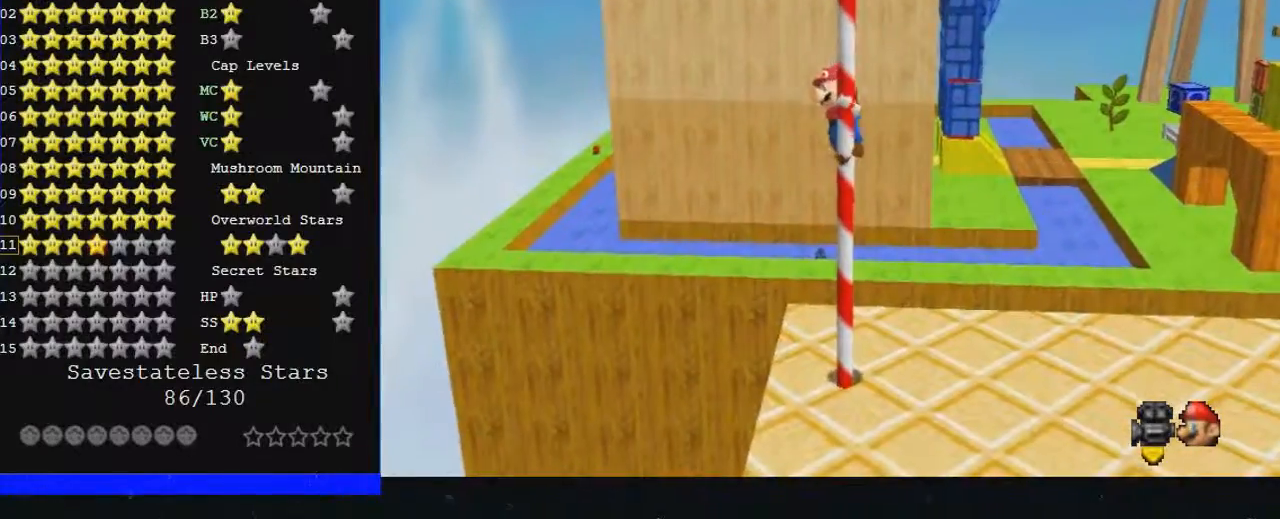
{"buttons": [], "left_stick": "right", "events": [[433, "left_stick", "right"]]}
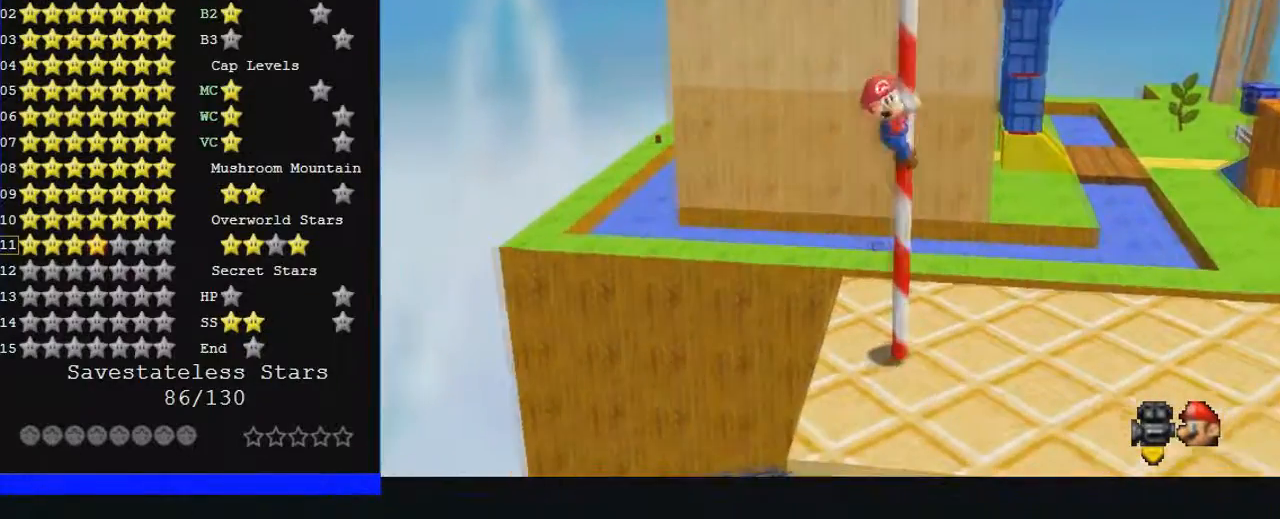
{"buttons": [], "left_stick": "right", "events": []}
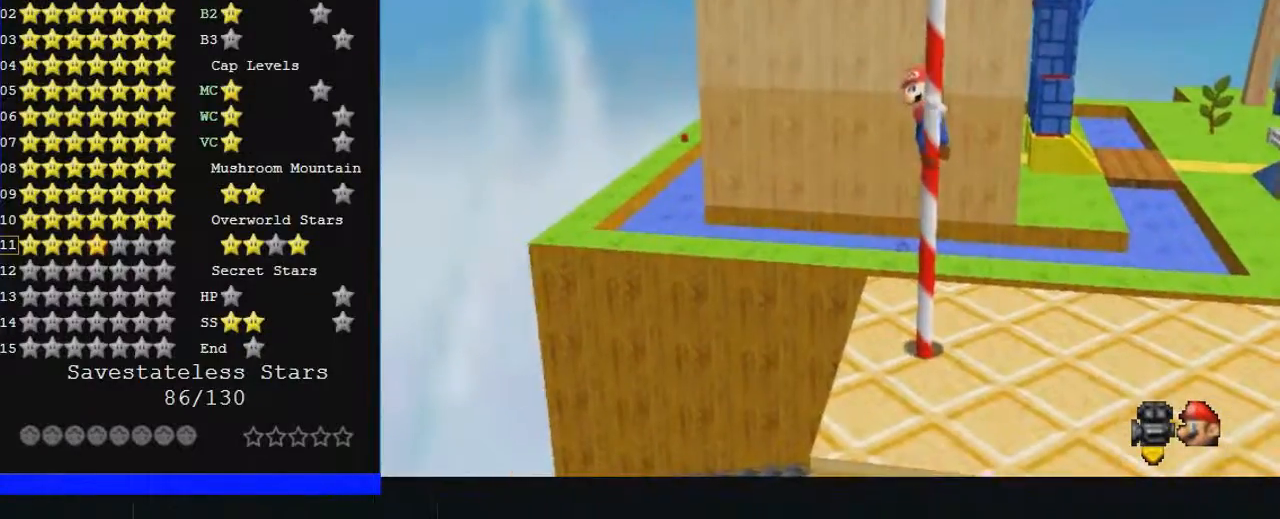
{"buttons": [], "left_stick": "right", "events": []}
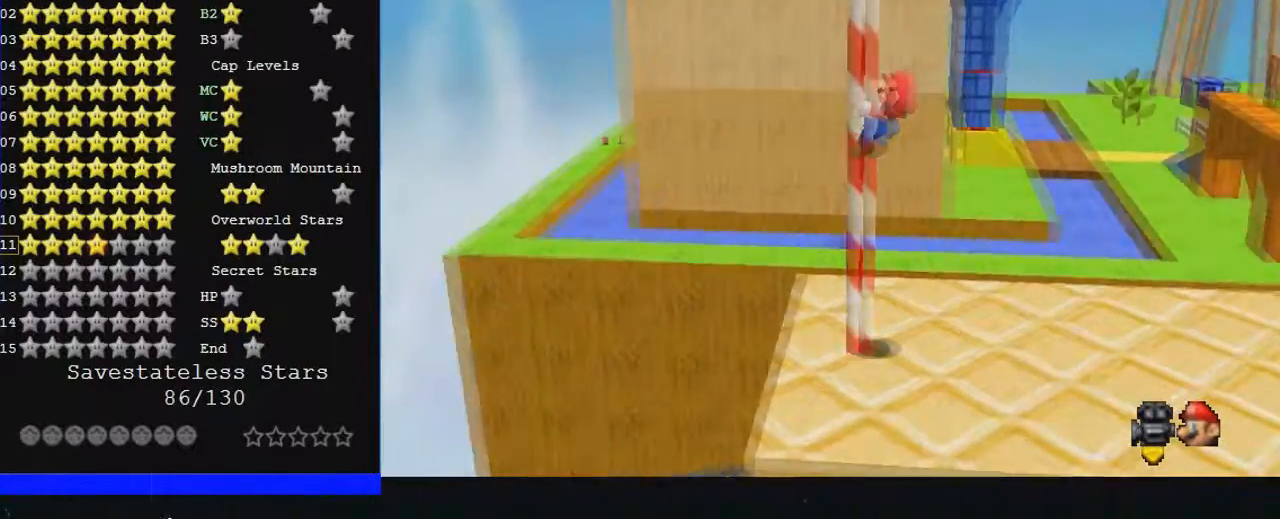
{"buttons": [], "left_stick": "center", "events": [[167, "left_stick", "center"]]}
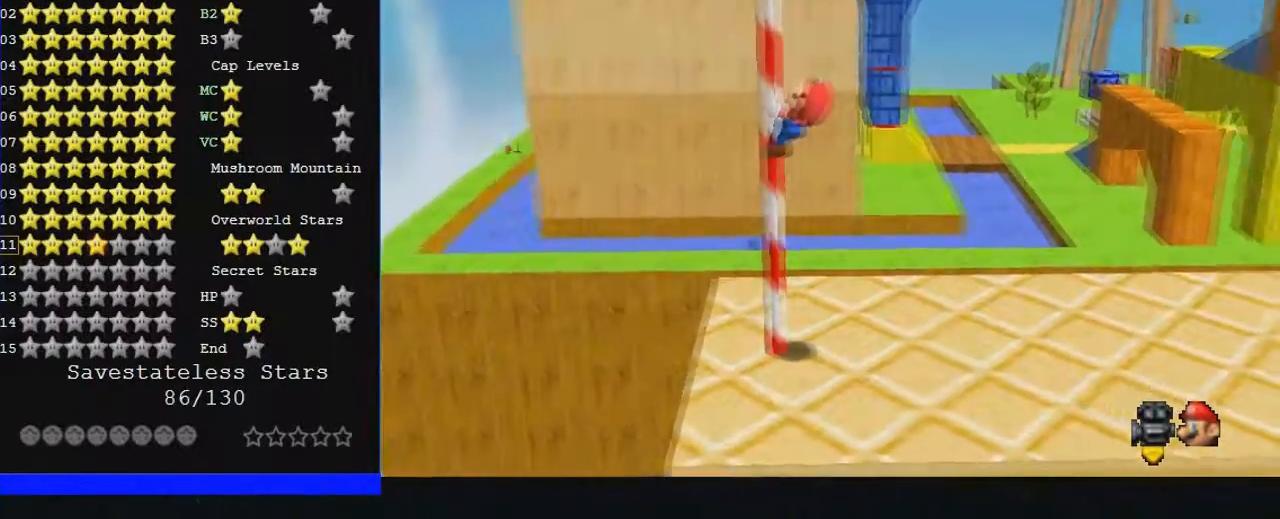
{"buttons": [], "left_stick": "center", "events": []}
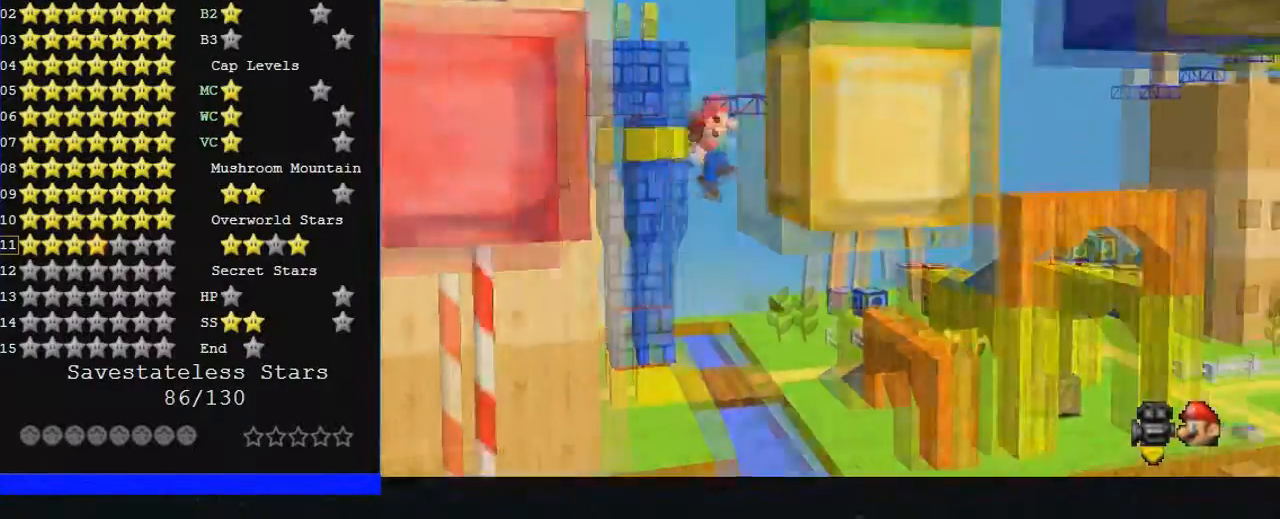
{"buttons": [], "left_stick": "center", "events": [[67, "left_stick", "right"], [233, "left_stick", "left"], [300, "left_stick", "center"]]}
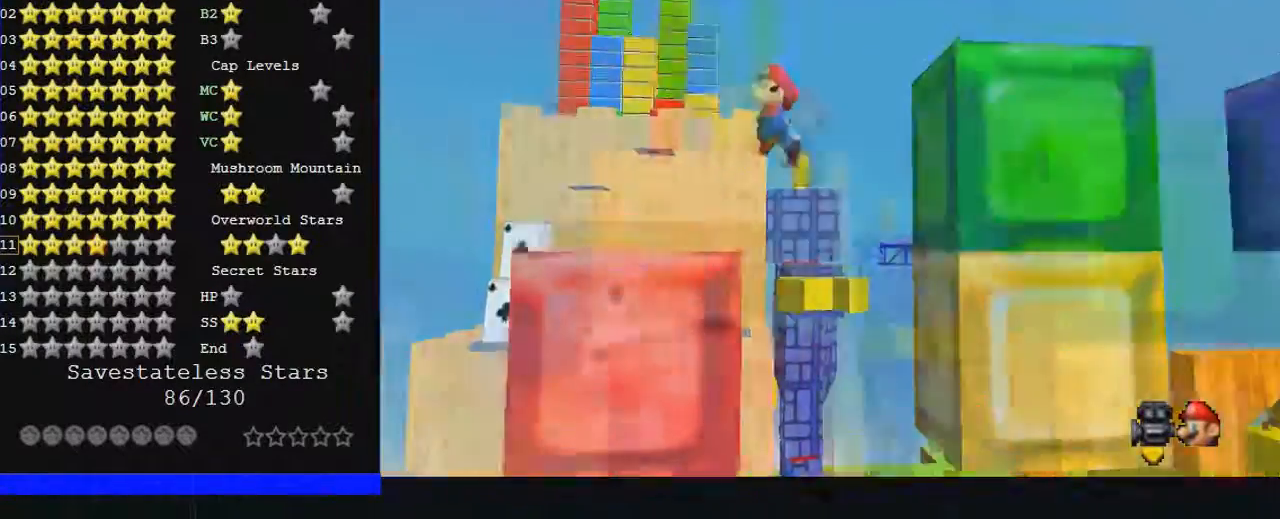
{"buttons": [], "left_stick": "right", "events": [[133, "left_stick", "right"]]}
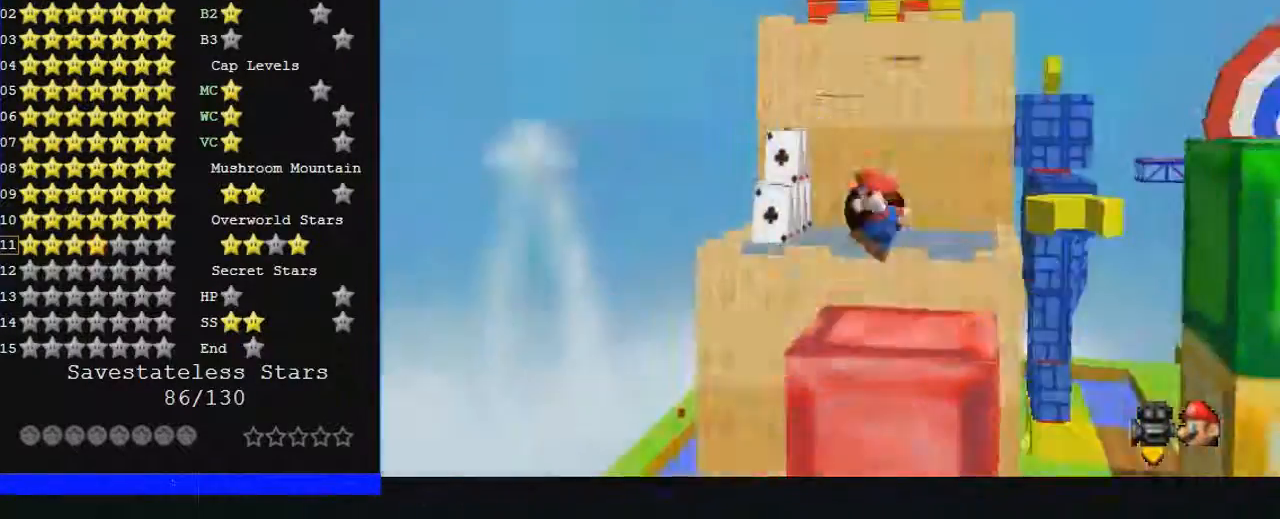
{"buttons": ["C_LEFT"], "left_stick": "center", "events": [[100, "left_stick", "center"], [200, "C_LEFT", "down"]]}
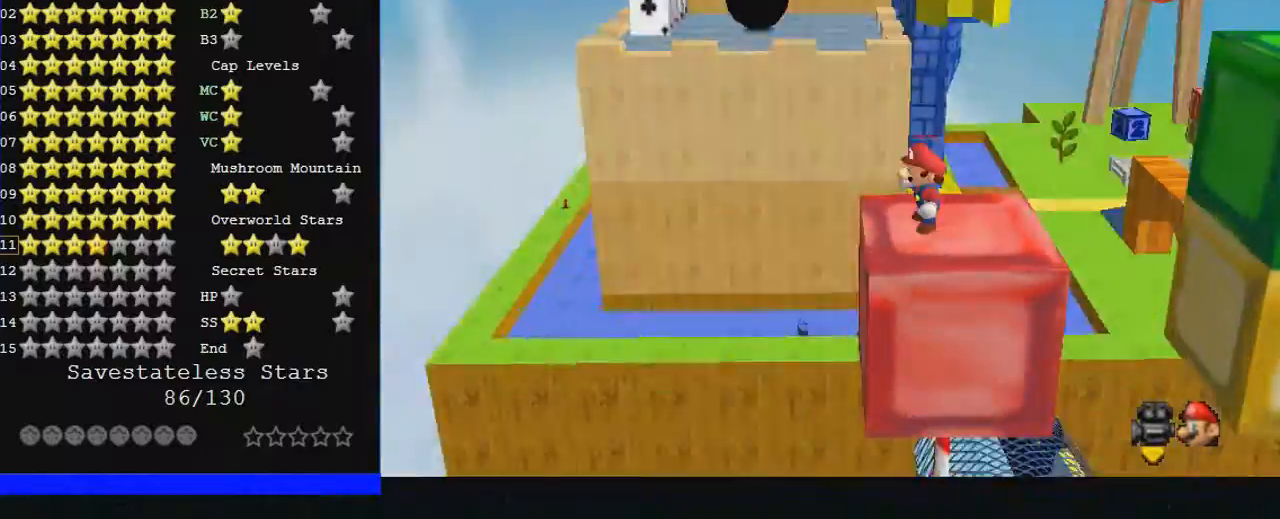
{"buttons": [], "left_stick": "up-right", "events": [[333, "C_LEFT", "up"], [367, "left_stick", "right"], [433, "left_stick", "up-right"]]}
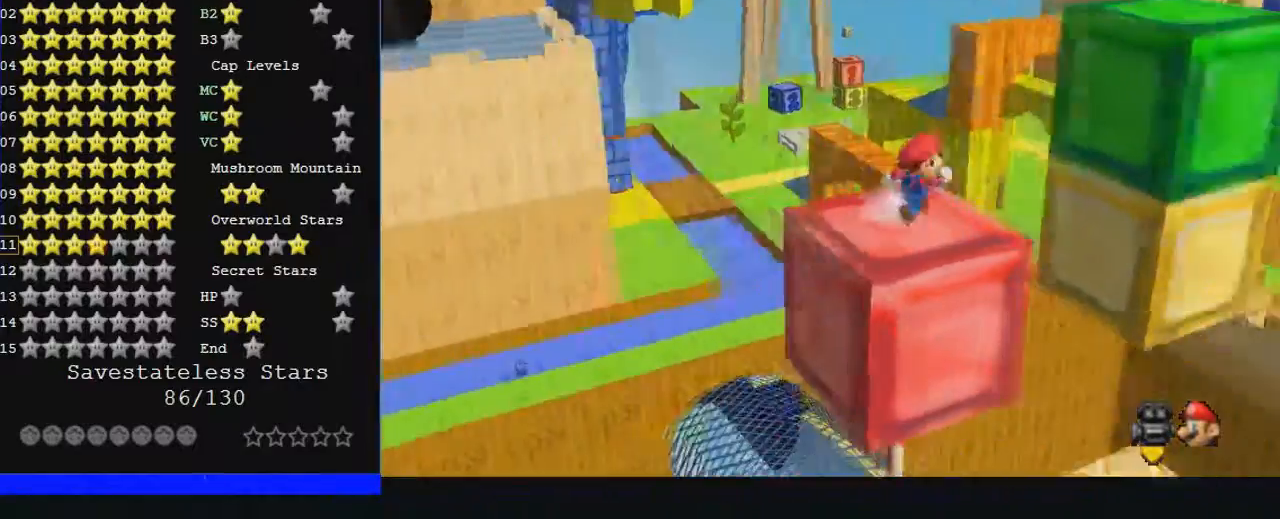
{"buttons": [], "left_stick": "up-right", "events": []}